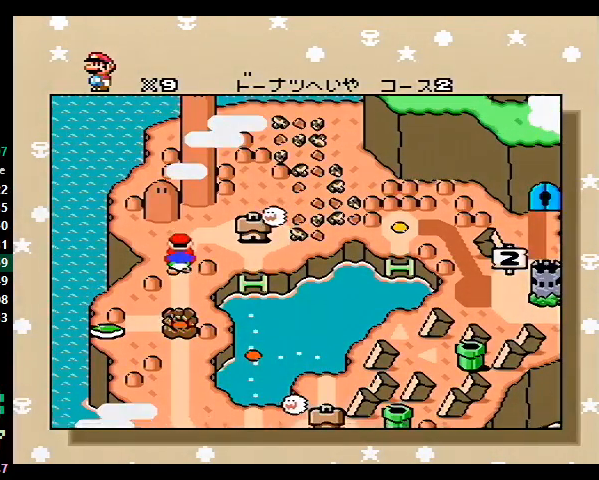
Gameplay with a controller (Nintendo layout); each line is a JSON object with the inputs held at the frame after it. "events" lists button and stick changes between this image and that frame as [ms after this image, input, new state], when the widget could be followed in between. Not read: L3 R3.
{"buttons": ["A", "B", "X"], "events": [[67, "X", "down"], [67, "Y", "down"], [100, "Y", "up"], [167, "B", "down"], [167, "X", "up"], [200, "X", "down"], [200, "Y", "down"], [267, "Y", "up"], [300, "X", "up"], [333, "Y", "down"], [367, "X", "down"], [400, "Y", "up"], [433, "X", "up"], [467, "X", "down"], [500, "A", "down"]]}
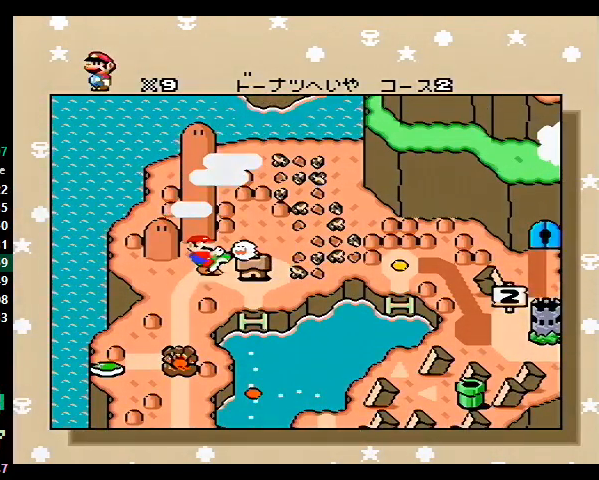
{"buttons": ["A", "B"], "events": [[33, "B", "up"], [33, "X", "up"], [33, "Y", "down"], [67, "A", "up"], [67, "B", "down"], [67, "X", "down"], [67, "Y", "up"], [133, "X", "up"], [133, "Y", "down"], [200, "A", "down"], [200, "Y", "up"], [267, "X", "down"], [300, "X", "up"], [300, "Y", "down"], [333, "Y", "up"], [433, "B", "up"], [433, "X", "down"], [500, "B", "down"], [500, "X", "up"]]}
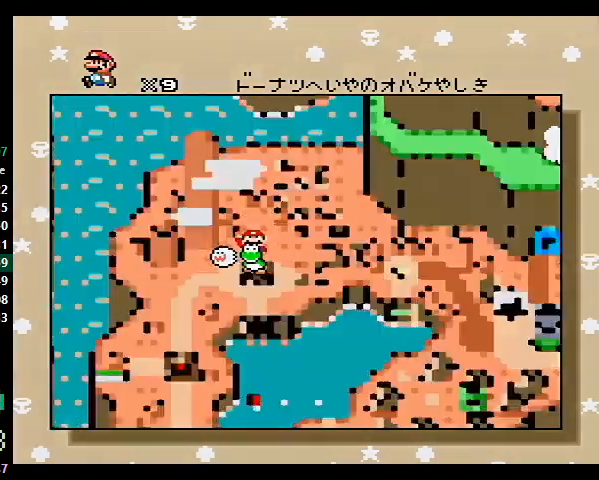
{"buttons": [], "events": [[33, "A", "up"], [33, "B", "up"], [33, "X", "down"], [67, "B", "down"], [67, "X", "up"], [100, "A", "down"], [100, "X", "down"], [133, "X", "up"], [167, "A", "up"], [167, "B", "up"]]}
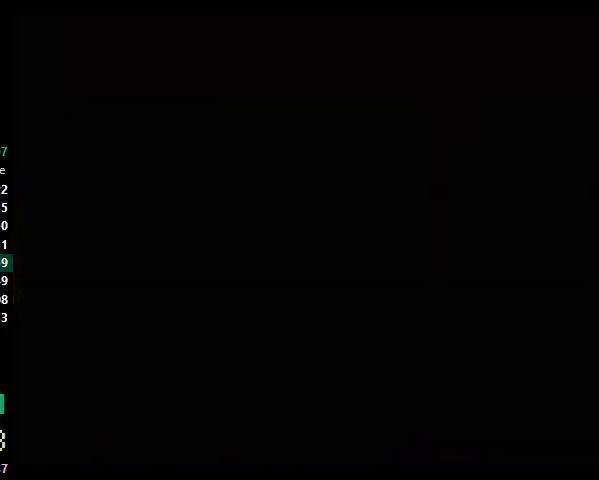
{"buttons": [], "events": []}
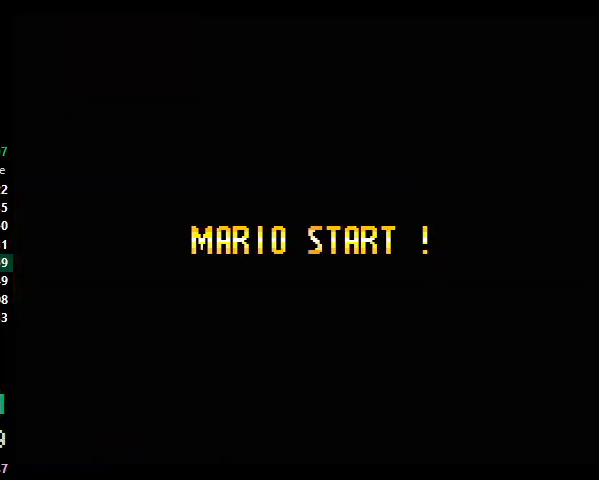
{"buttons": [], "events": []}
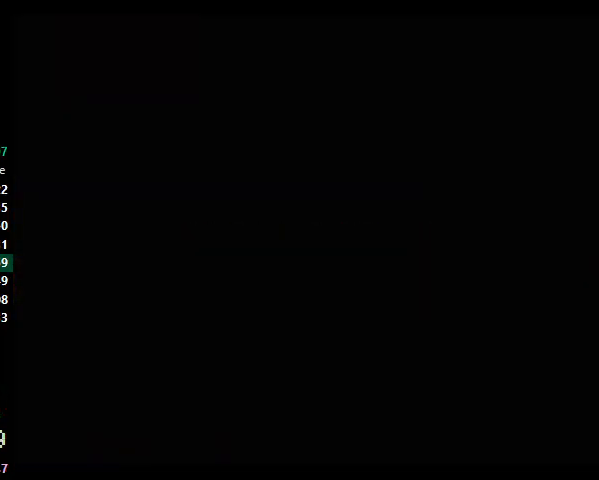
{"buttons": [], "events": []}
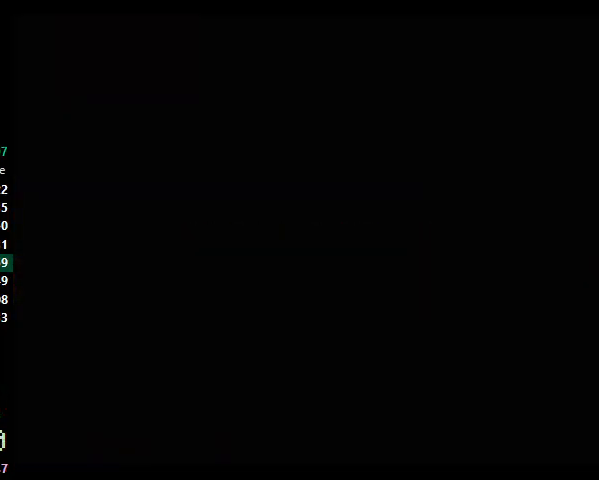
{"buttons": [], "events": [[200, "A", "down"], [233, "A", "up"], [233, "B", "down"], [367, "A", "down"], [367, "B", "up"], [400, "A", "up"], [467, "A", "down"], [500, "A", "up"]]}
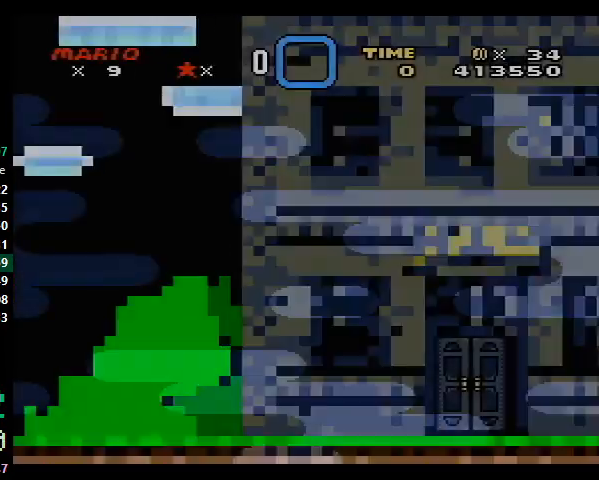
{"buttons": [], "events": [[33, "B", "down"], [67, "A", "down"], [67, "B", "up"], [100, "A", "up"], [100, "B", "down"], [200, "A", "down"], [200, "B", "up"], [233, "B", "down"], [267, "B", "up"], [333, "A", "up"], [333, "B", "down"], [367, "A", "down"], [367, "B", "up"], [433, "A", "up"]]}
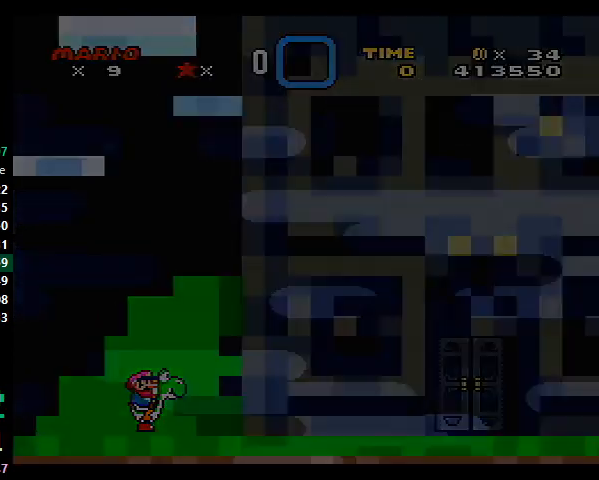
{"buttons": [], "events": []}
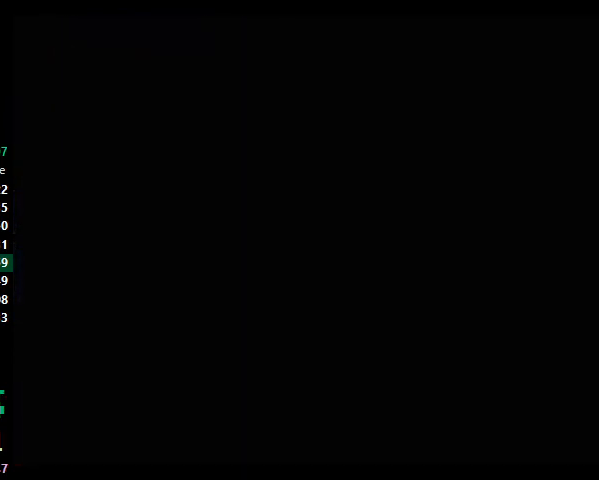
{"buttons": ["X", "DPAD_RIGHT"], "events": [[300, "DPAD_RIGHT", "down"], [300, "X", "down"]]}
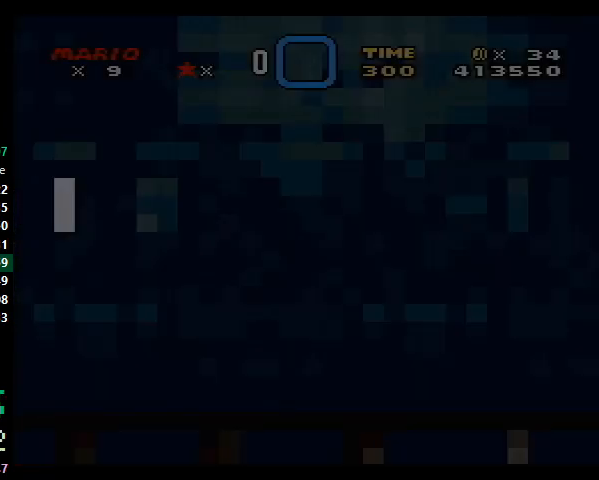
{"buttons": ["X", "DPAD_RIGHT"], "events": []}
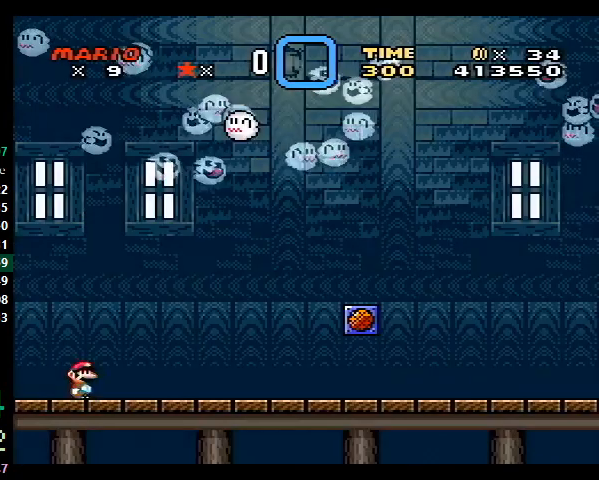
{"buttons": ["X", "DPAD_RIGHT"], "events": [[33, "DPAD_RIGHT", "up"], [67, "DPAD_RIGHT", "down"]]}
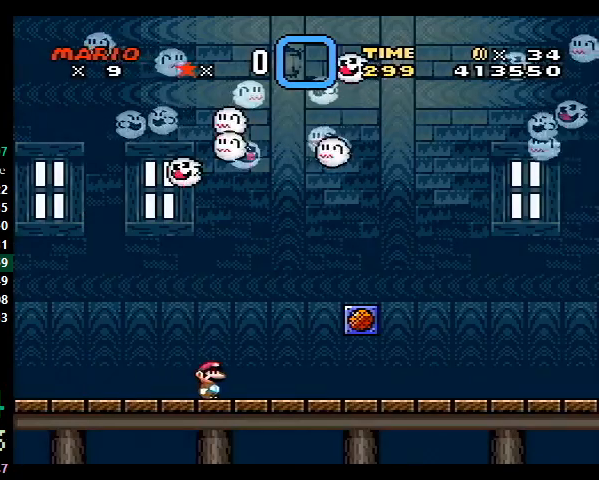
{"buttons": ["X", "DPAD_RIGHT"], "events": []}
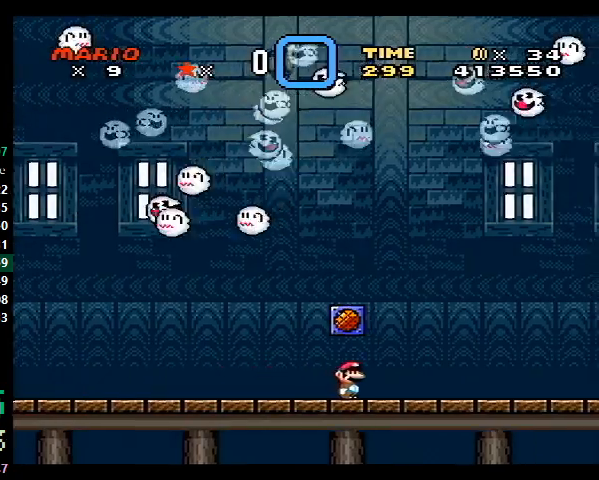
{"buttons": ["X", "DPAD_RIGHT"], "events": []}
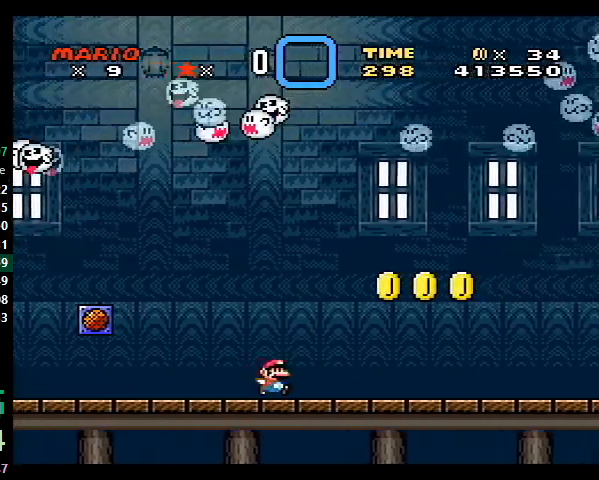
{"buttons": ["X", "DPAD_RIGHT"], "events": []}
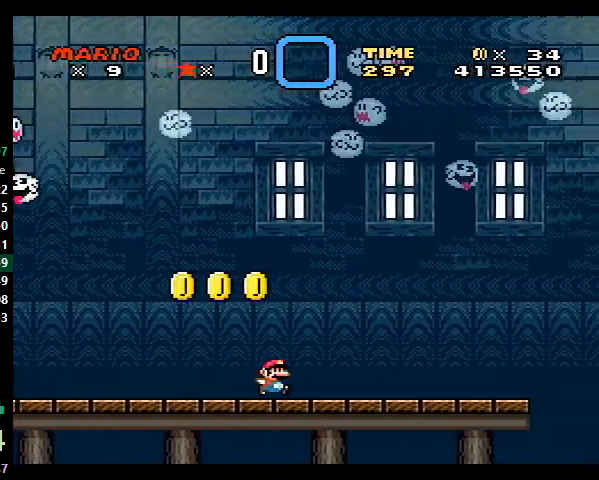
{"buttons": ["X", "DPAD_RIGHT"], "events": [[333, "A", "down"], [467, "A", "up"]]}
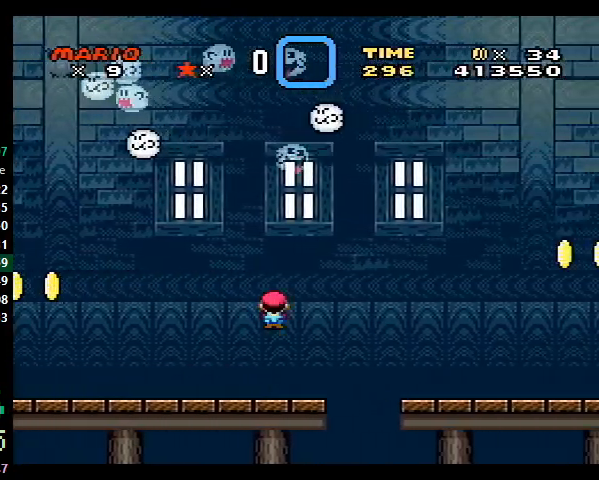
{"buttons": ["A", "X", "DPAD_RIGHT"], "events": [[467, "A", "down"]]}
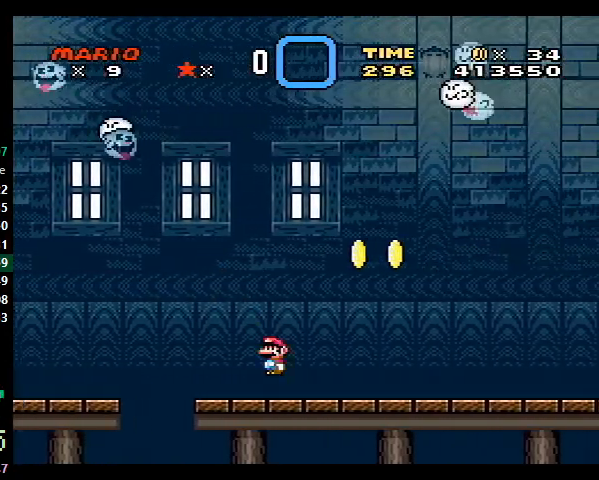
{"buttons": ["X", "DPAD_RIGHT"], "events": [[100, "A", "up"]]}
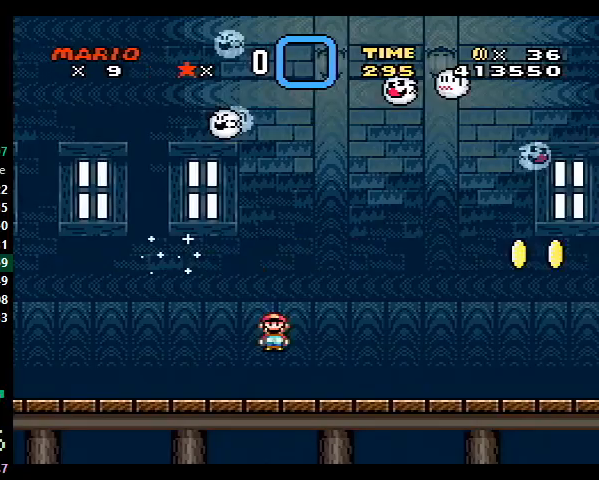
{"buttons": ["X", "DPAD_RIGHT"], "events": []}
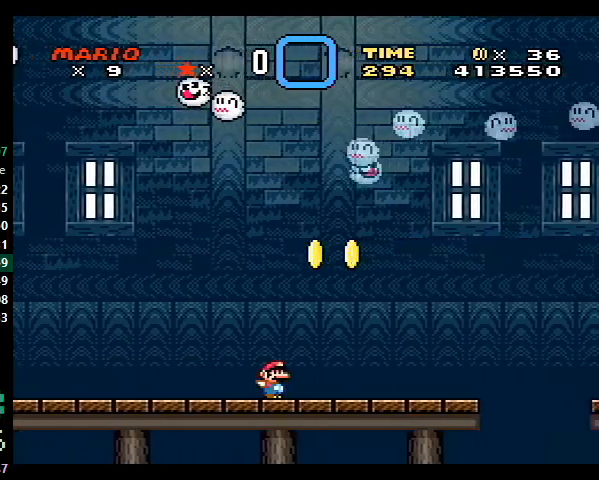
{"buttons": ["X", "DPAD_RIGHT"], "events": [[267, "A", "down"], [467, "A", "up"]]}
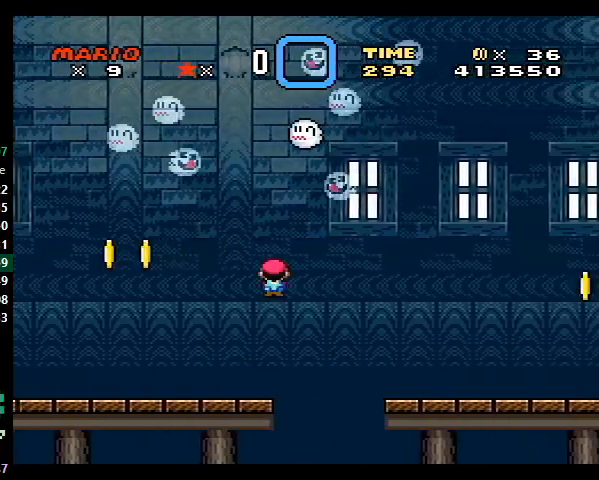
{"buttons": ["X", "DPAD_RIGHT"], "events": []}
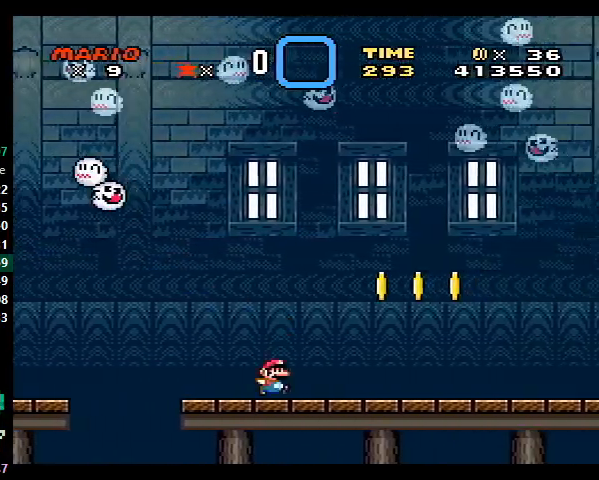
{"buttons": ["X", "DPAD_RIGHT"], "events": []}
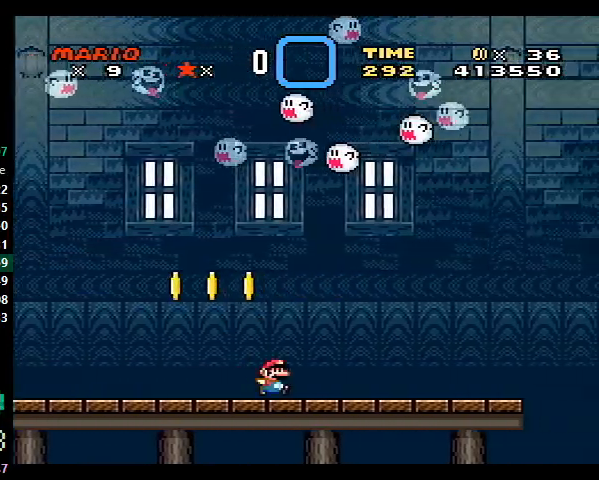
{"buttons": ["A", "X", "DPAD_RIGHT"], "events": [[400, "A", "down"]]}